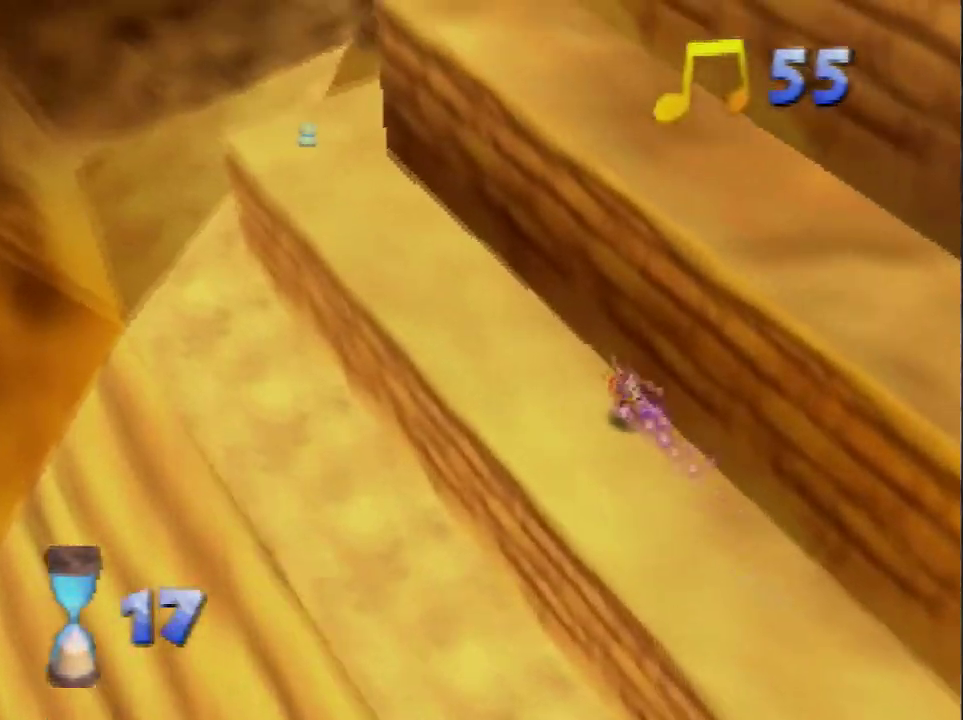
Gameplay with a controller (Nintendo layout); each line is a JSON object with the inputs held at the frame after it. "events" lists button and stick changes between this image and that frame as [ms after this image, input, new state], when the widget could be followed in between. This overlay highlights the sticks when they move; stick clicks (L3) are not distinguishable. Not read: L3 R1 R3.
{"buttons": [], "left_stick": "up-left", "events": [[34, "A", "down"], [100, "left_stick", "up-left"], [267, "A", "up"]]}
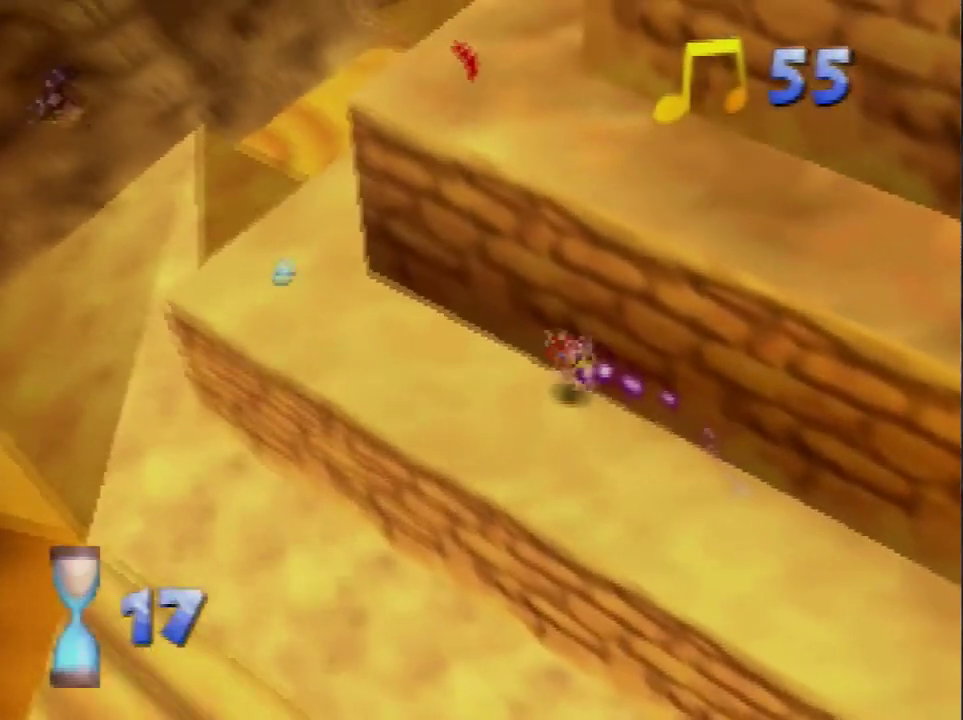
{"buttons": [], "left_stick": "left", "events": [[167, "A", "down"], [233, "A", "up"], [333, "A", "down"], [400, "A", "up"], [400, "left_stick", "left"]]}
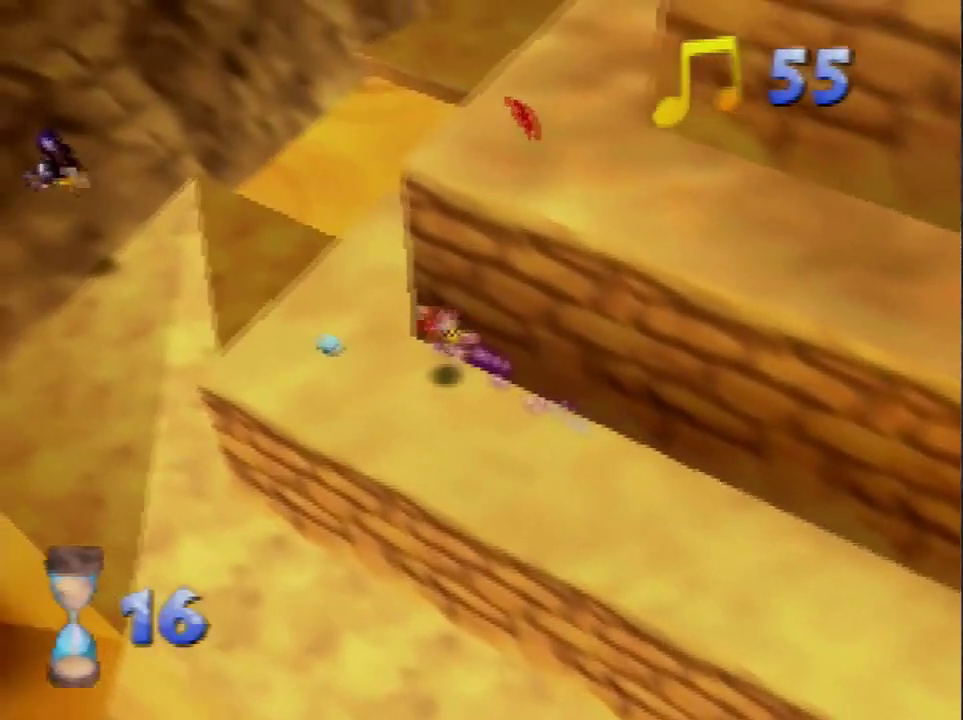
{"buttons": [], "left_stick": "up-right", "events": [[234, "left_stick", "up-right"], [334, "A", "down"], [501, "A", "up"]]}
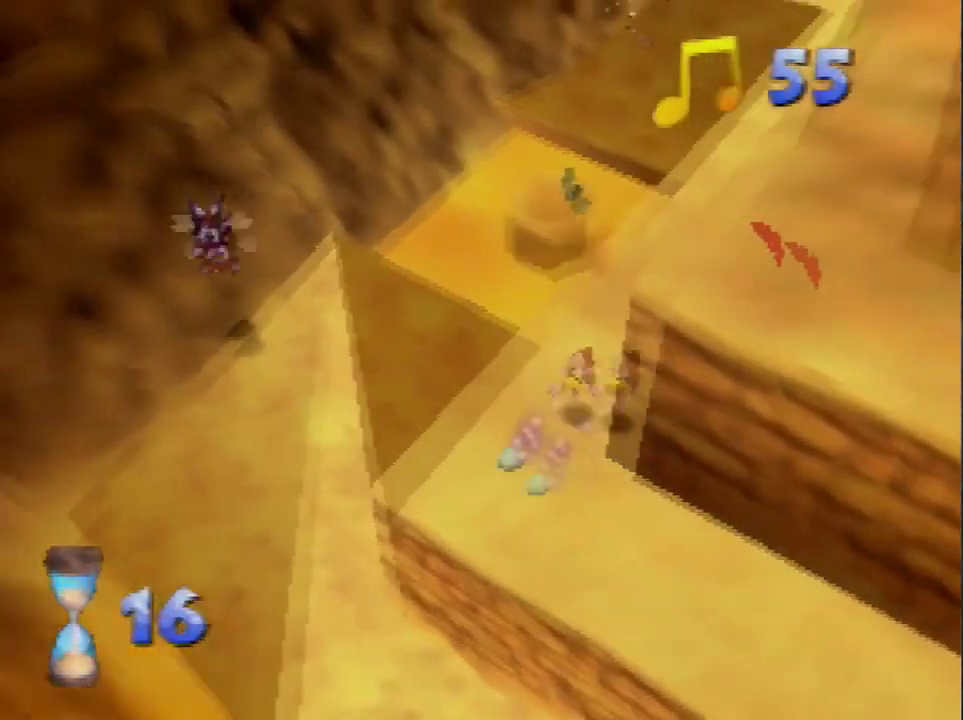
{"buttons": ["A"], "left_stick": "up", "events": [[467, "left_stick", "up"], [500, "A", "down"]]}
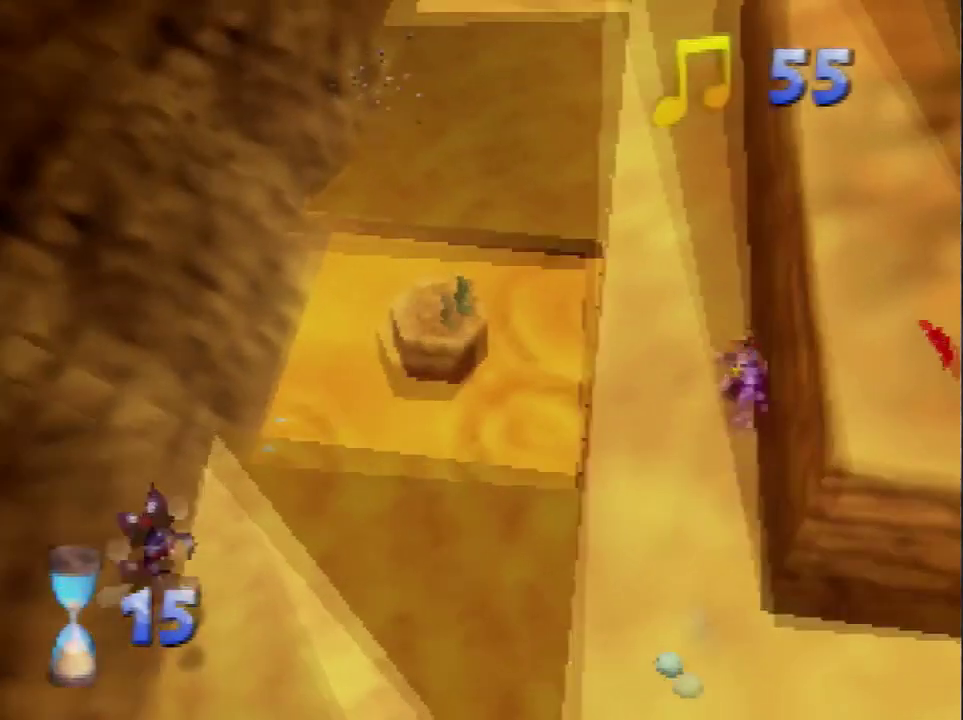
{"buttons": [], "left_stick": "up", "events": [[100, "A", "up"], [167, "A", "down"], [234, "A", "up"]]}
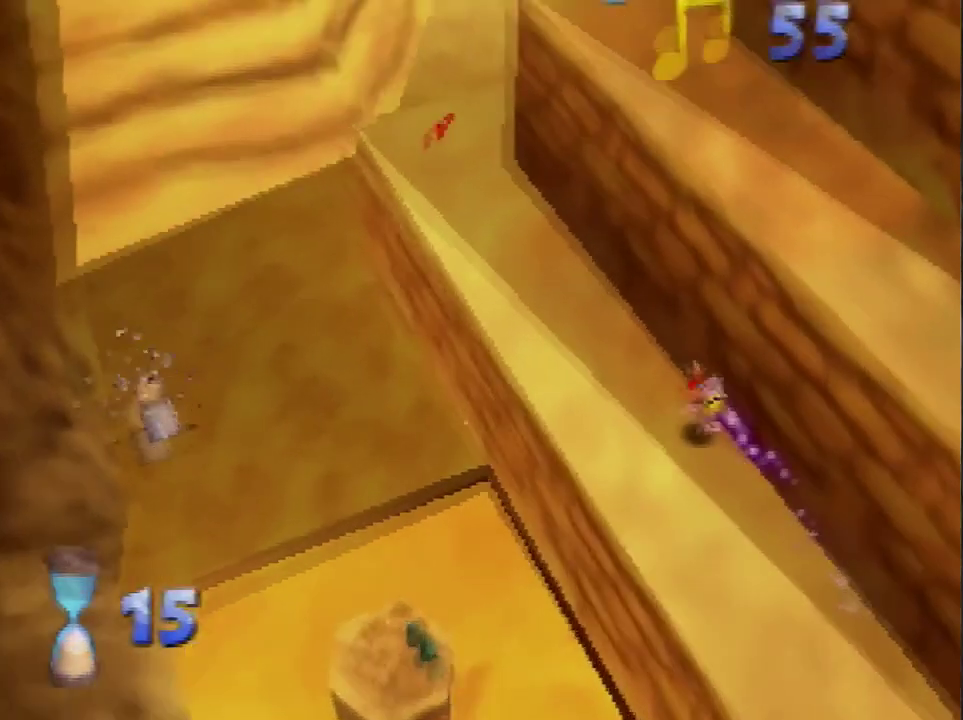
{"buttons": [], "left_stick": "up-left", "events": [[66, "A", "down"], [167, "A", "up"], [233, "A", "down"], [333, "A", "up"], [400, "left_stick", "up-left"]]}
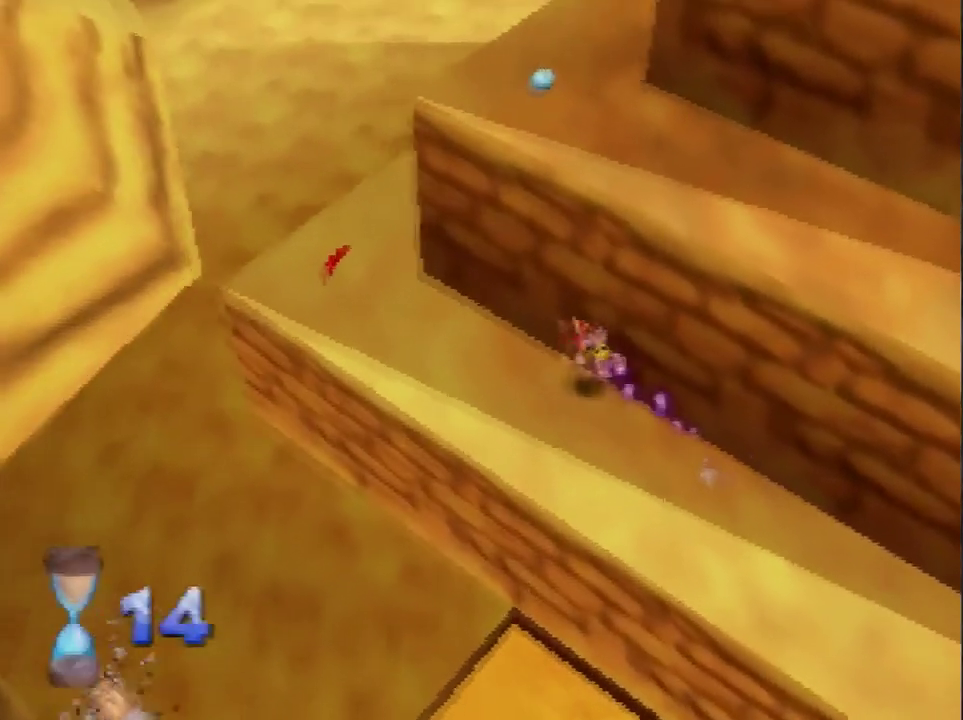
{"buttons": [], "left_stick": "up-right", "events": [[301, "A", "down"], [367, "A", "up"], [434, "left_stick", "up"], [501, "left_stick", "up-right"]]}
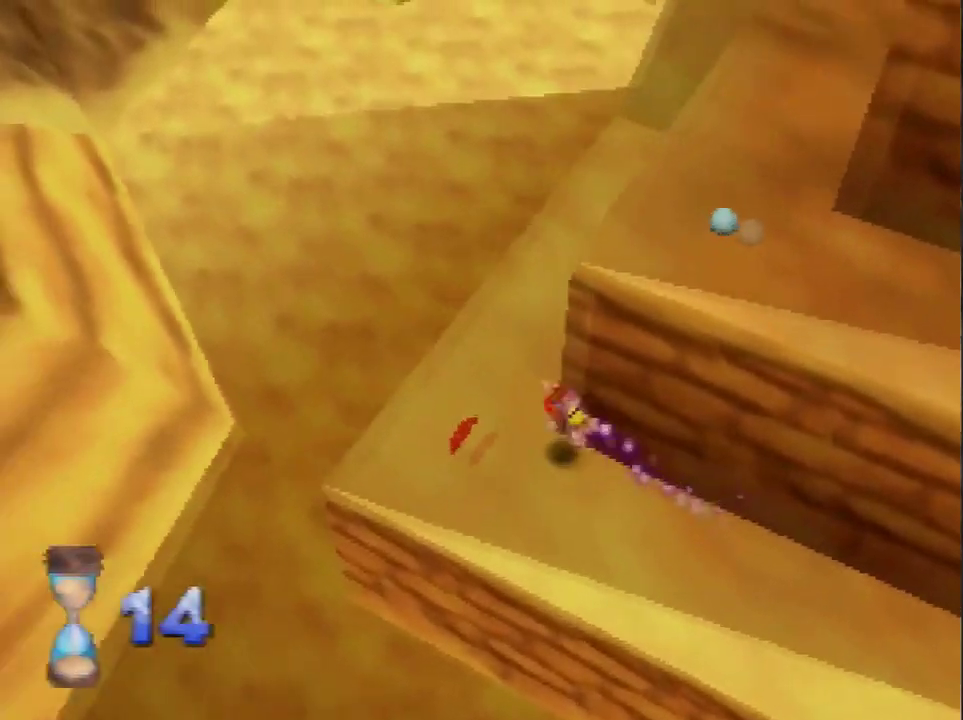
{"buttons": [], "left_stick": "up", "events": [[267, "A", "down"], [400, "left_stick", "up"], [434, "A", "up"]]}
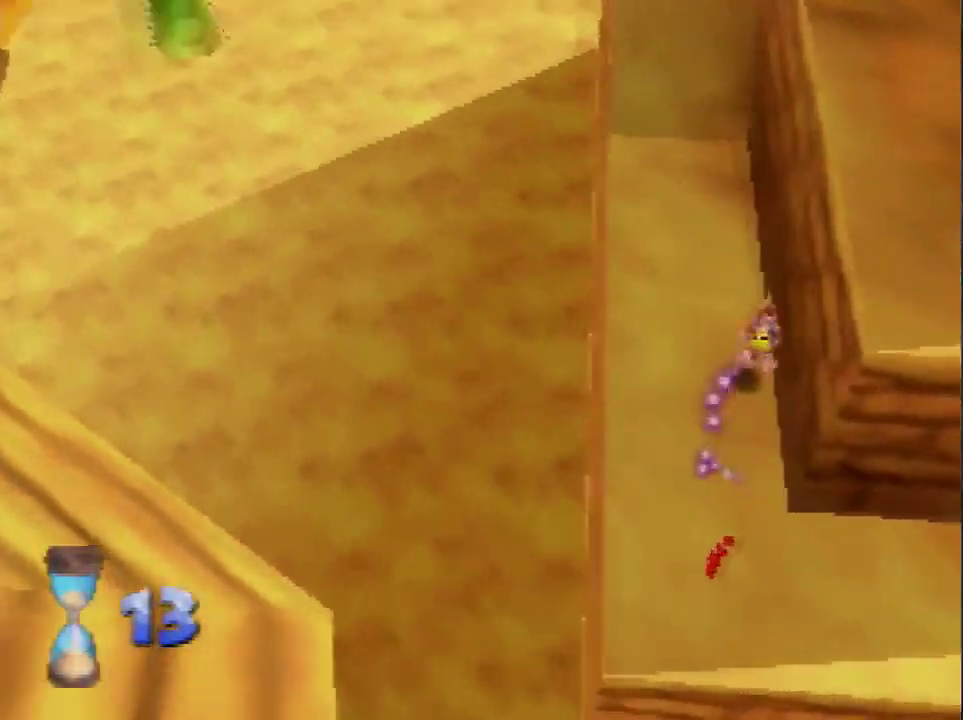
{"buttons": [], "left_stick": "up", "events": [[434, "A", "down"], [501, "A", "up"]]}
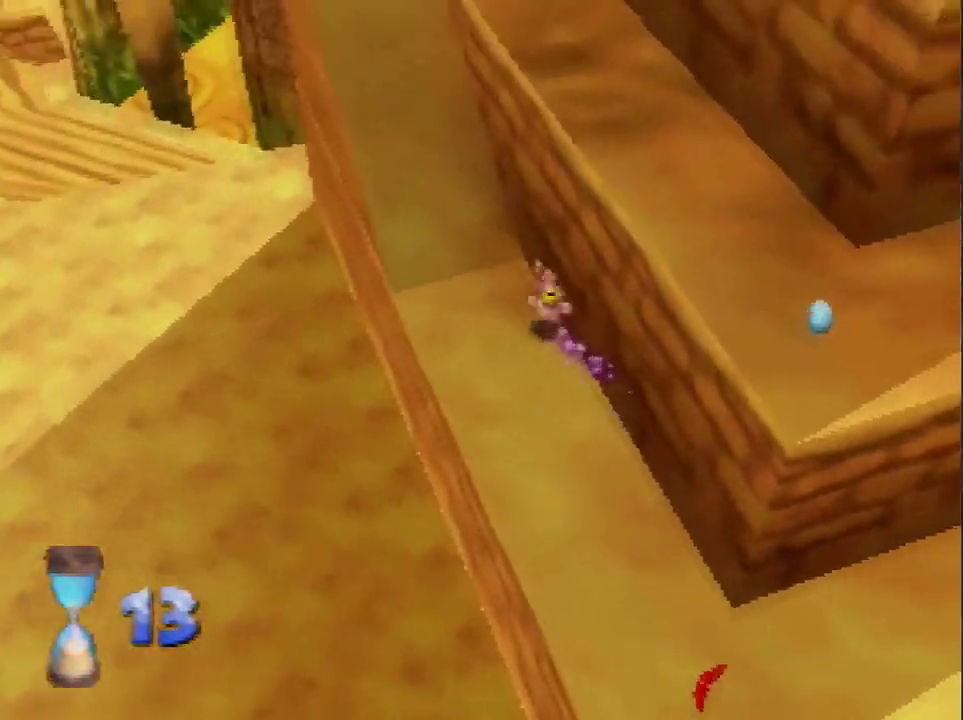
{"buttons": ["A"], "left_stick": "up", "events": [[400, "A", "down"]]}
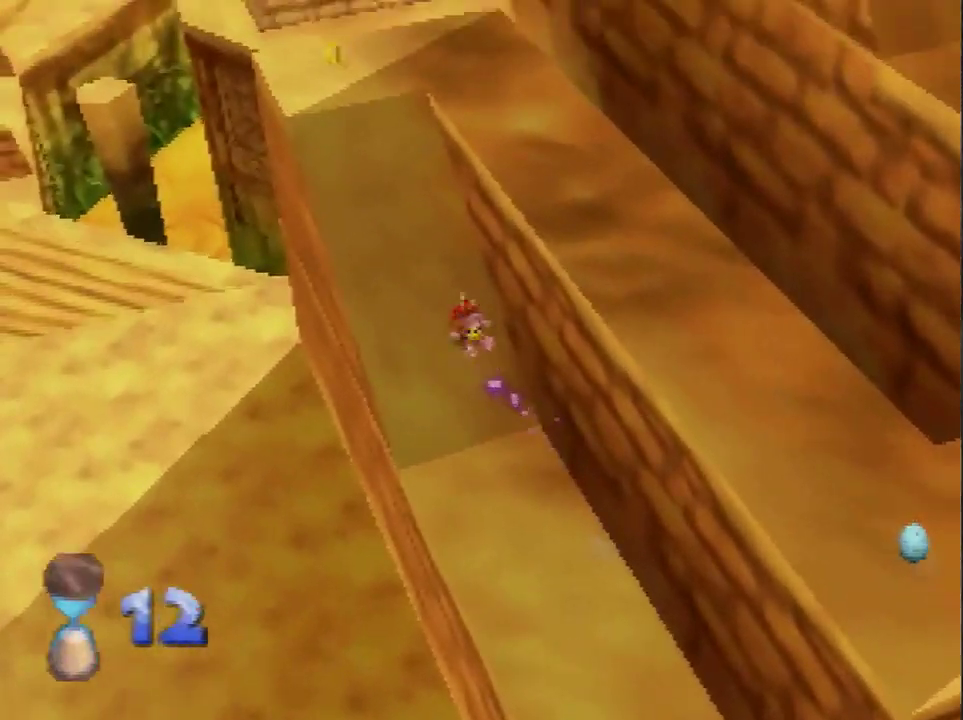
{"buttons": [], "left_stick": "up", "events": [[434, "A", "up"]]}
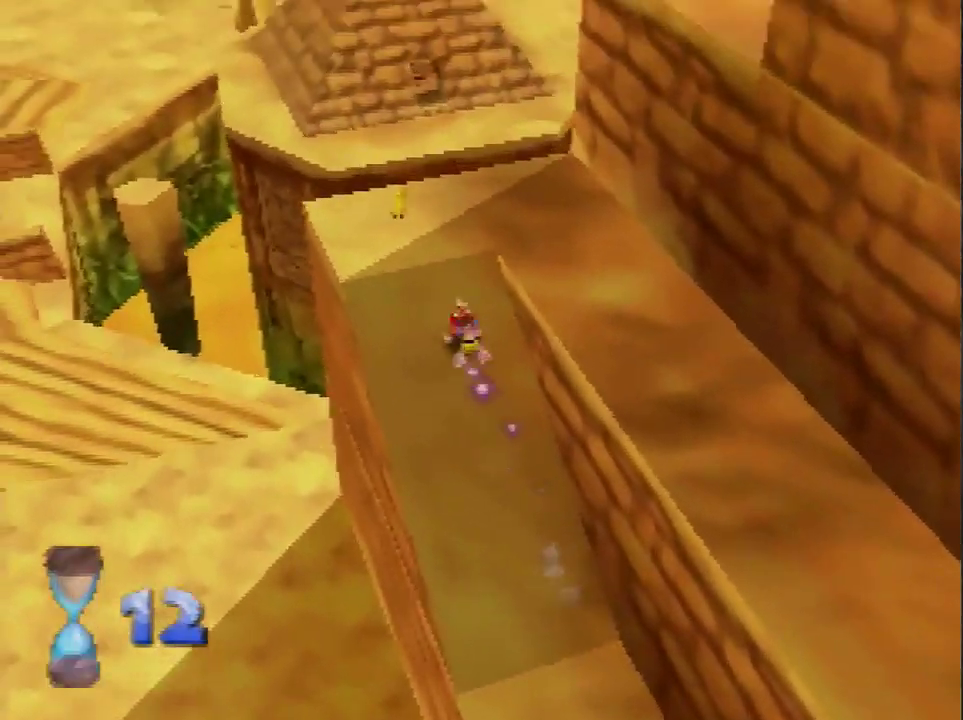
{"buttons": ["A"], "left_stick": "down-right", "events": [[434, "A", "down"], [434, "left_stick", "down-right"]]}
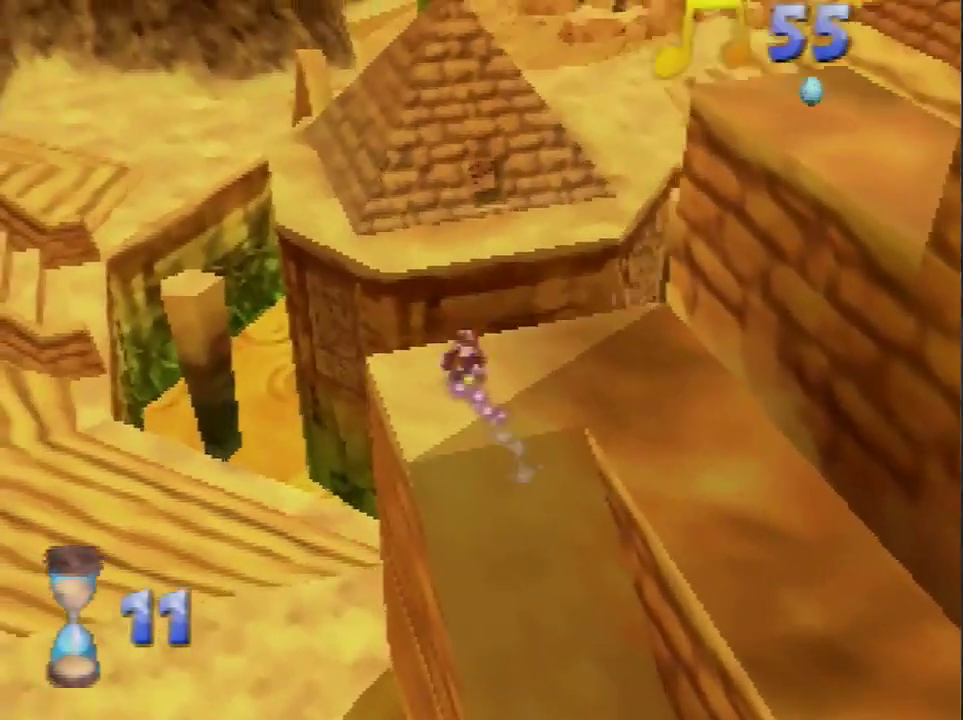
{"buttons": [], "left_stick": "down-right", "events": [[67, "A", "up"]]}
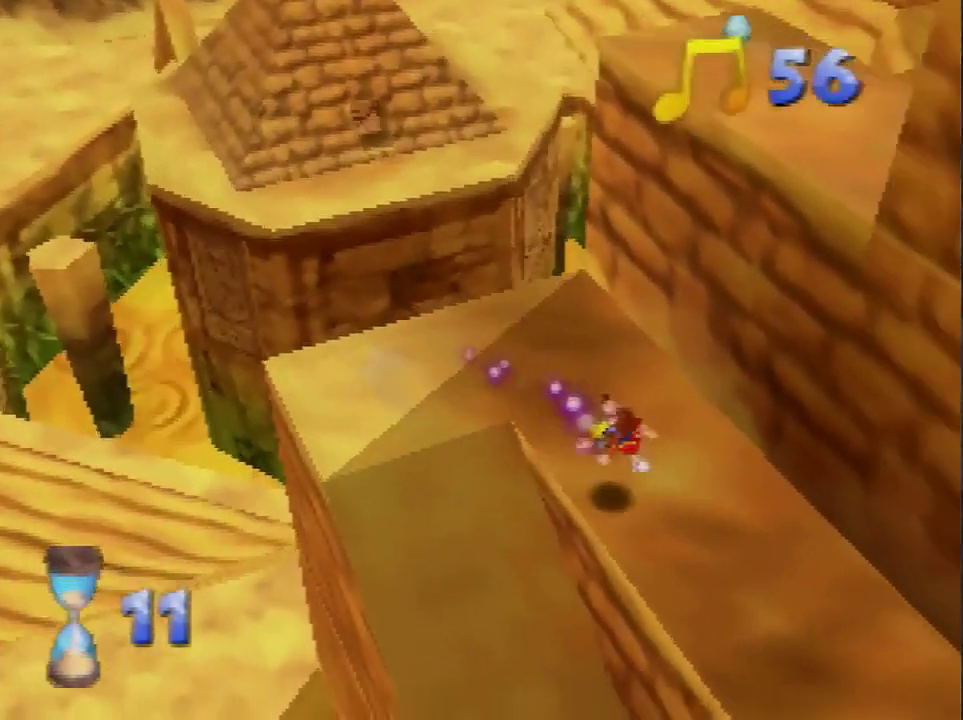
{"buttons": [], "left_stick": "down-right", "events": [[167, "A", "down"], [467, "A", "up"]]}
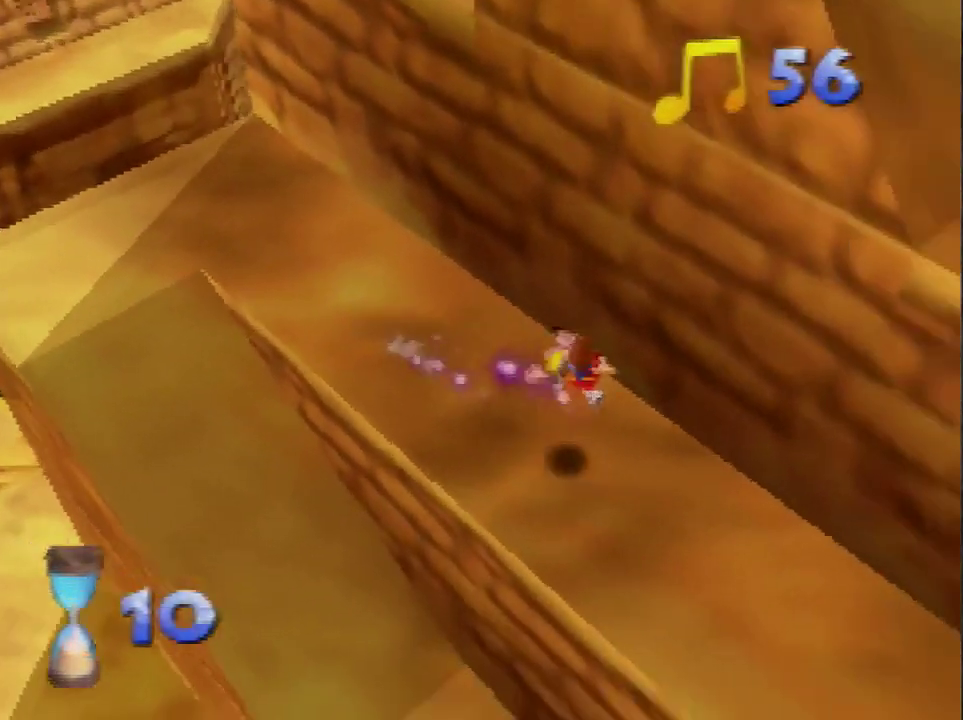
{"buttons": [], "left_stick": "down-right", "events": []}
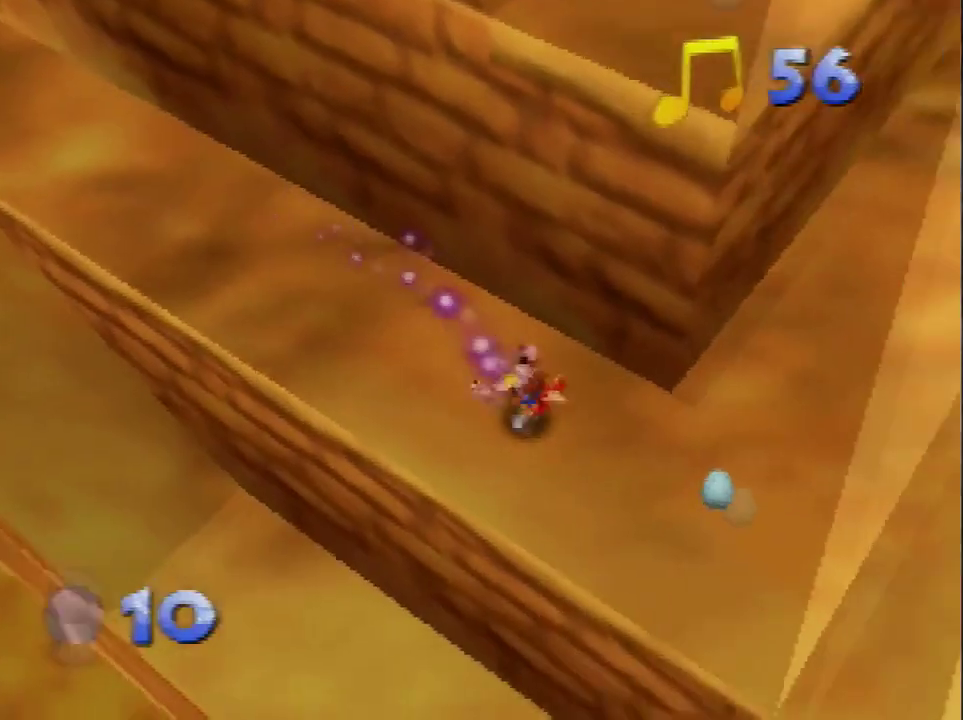
{"buttons": ["A"], "left_stick": "up", "events": [[267, "left_stick", "up-right"], [400, "A", "down"], [400, "left_stick", "up"]]}
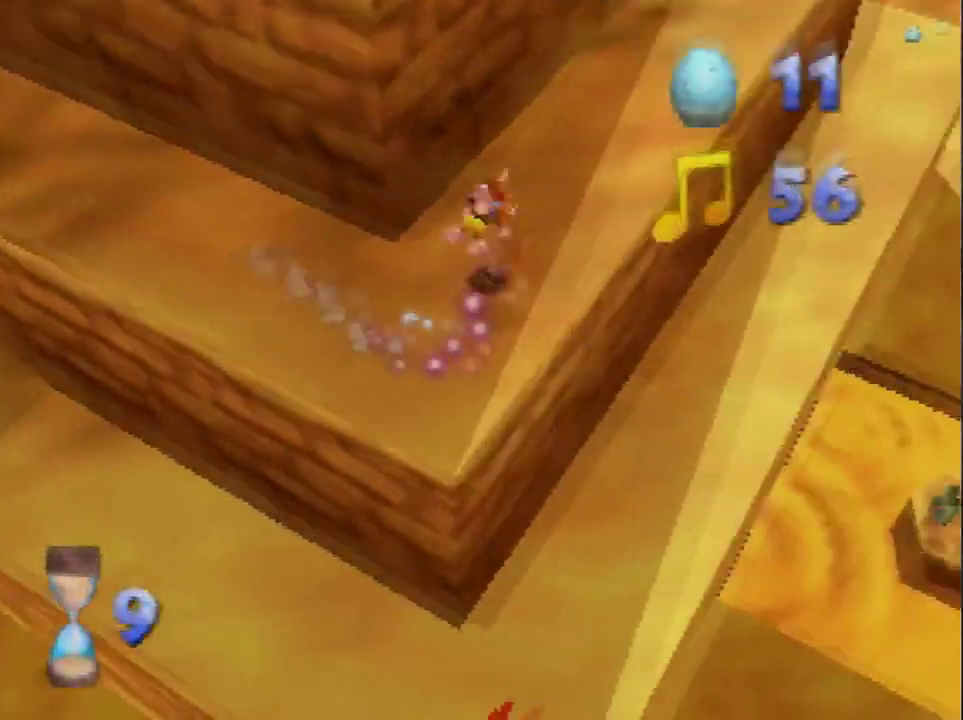
{"buttons": [], "left_stick": "up-right", "events": [[34, "A", "up"], [334, "left_stick", "up-right"]]}
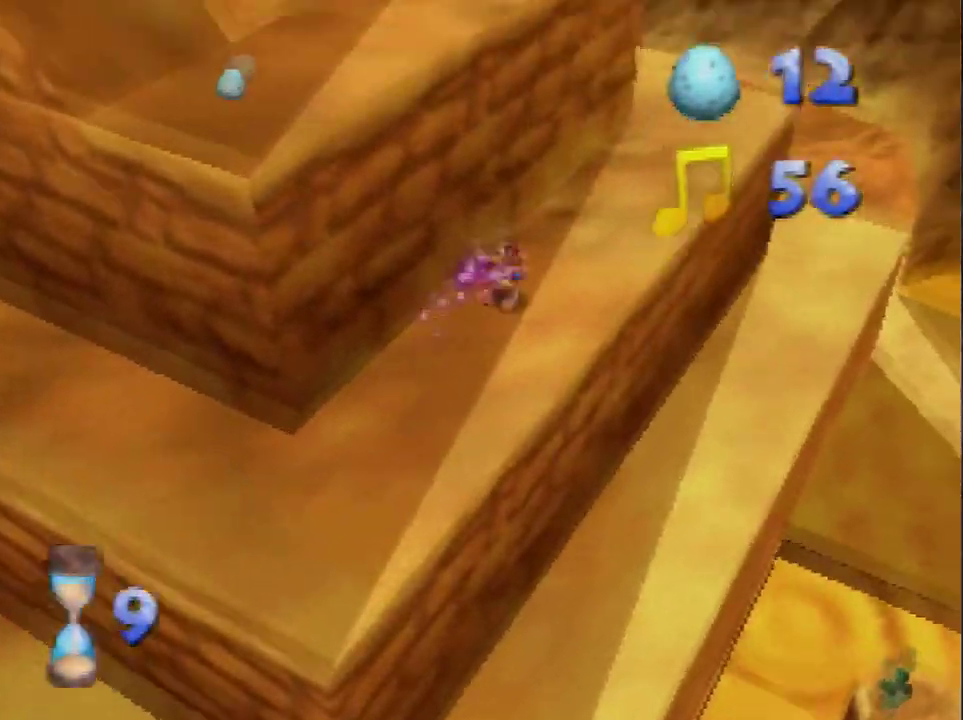
{"buttons": [], "left_stick": "up-right", "events": [[100, "A", "down"], [200, "A", "up"]]}
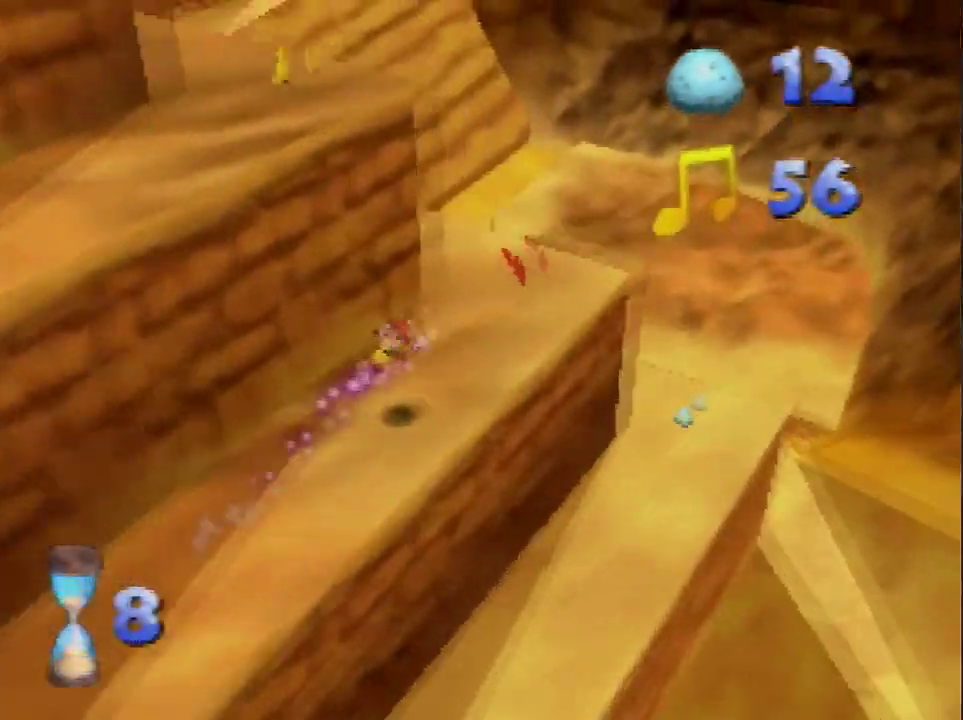
{"buttons": [], "left_stick": "up", "events": [[100, "left_stick", "up"], [401, "A", "down"], [467, "A", "up"]]}